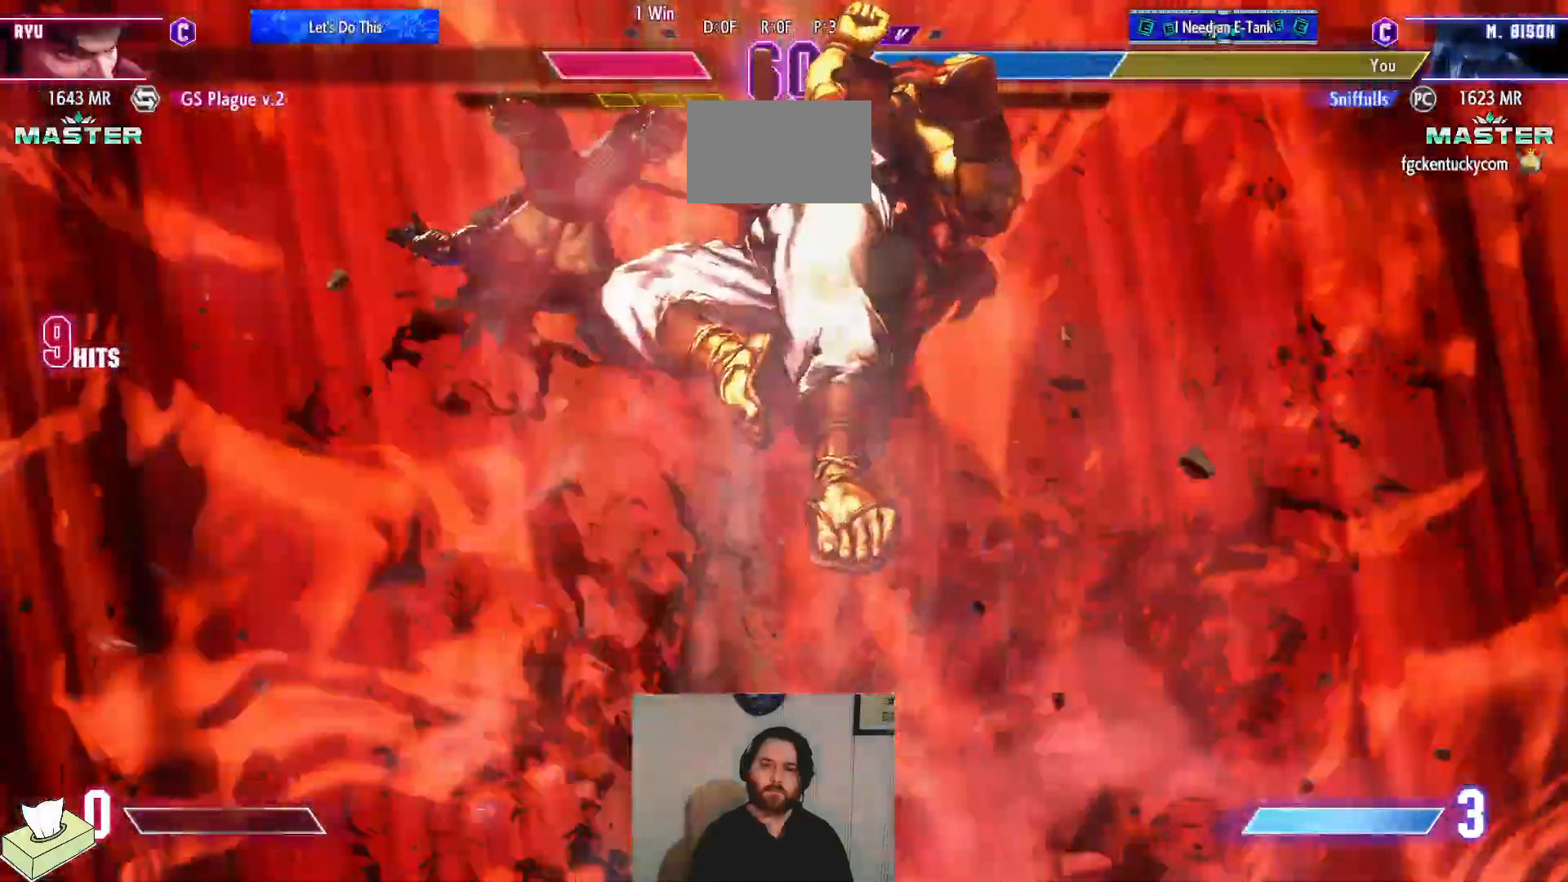
Gameplay with a controller (PlayStation layout); each line is a JSON object with the inputs held at the frame after it. "events" lists button and stick changes between this image and that frame as [ms after this image, input, new state], when the widget could be followed in between. Not read: L3 R3.
{"buttons": ["DPAD_DOWN", "DPAD_LEFT"]}
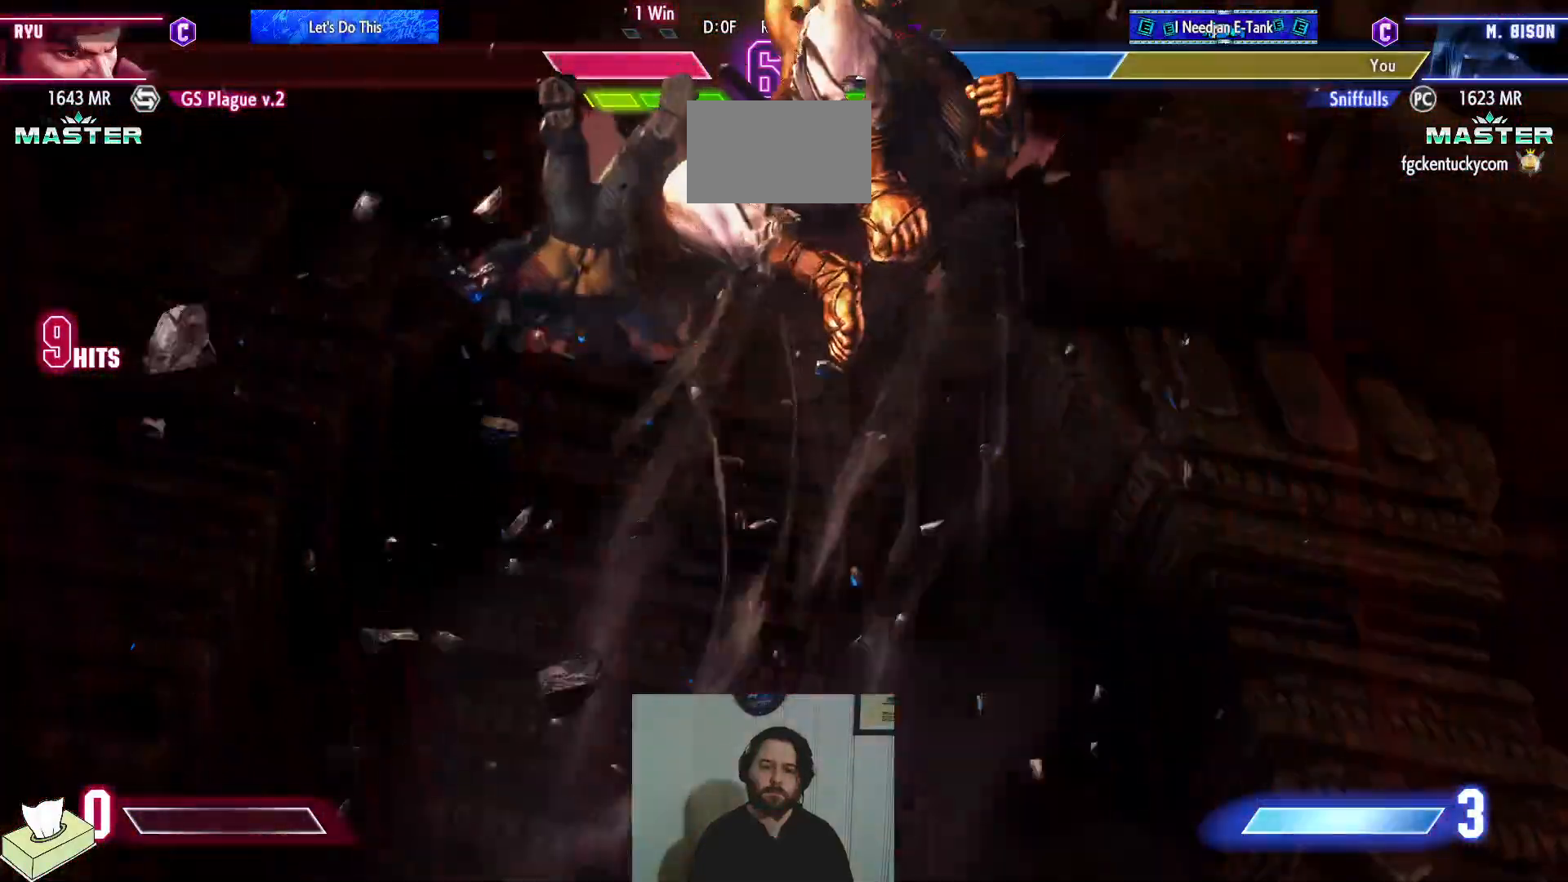
{"buttons": ["DPAD_DOWN", "DPAD_LEFT"], "events": []}
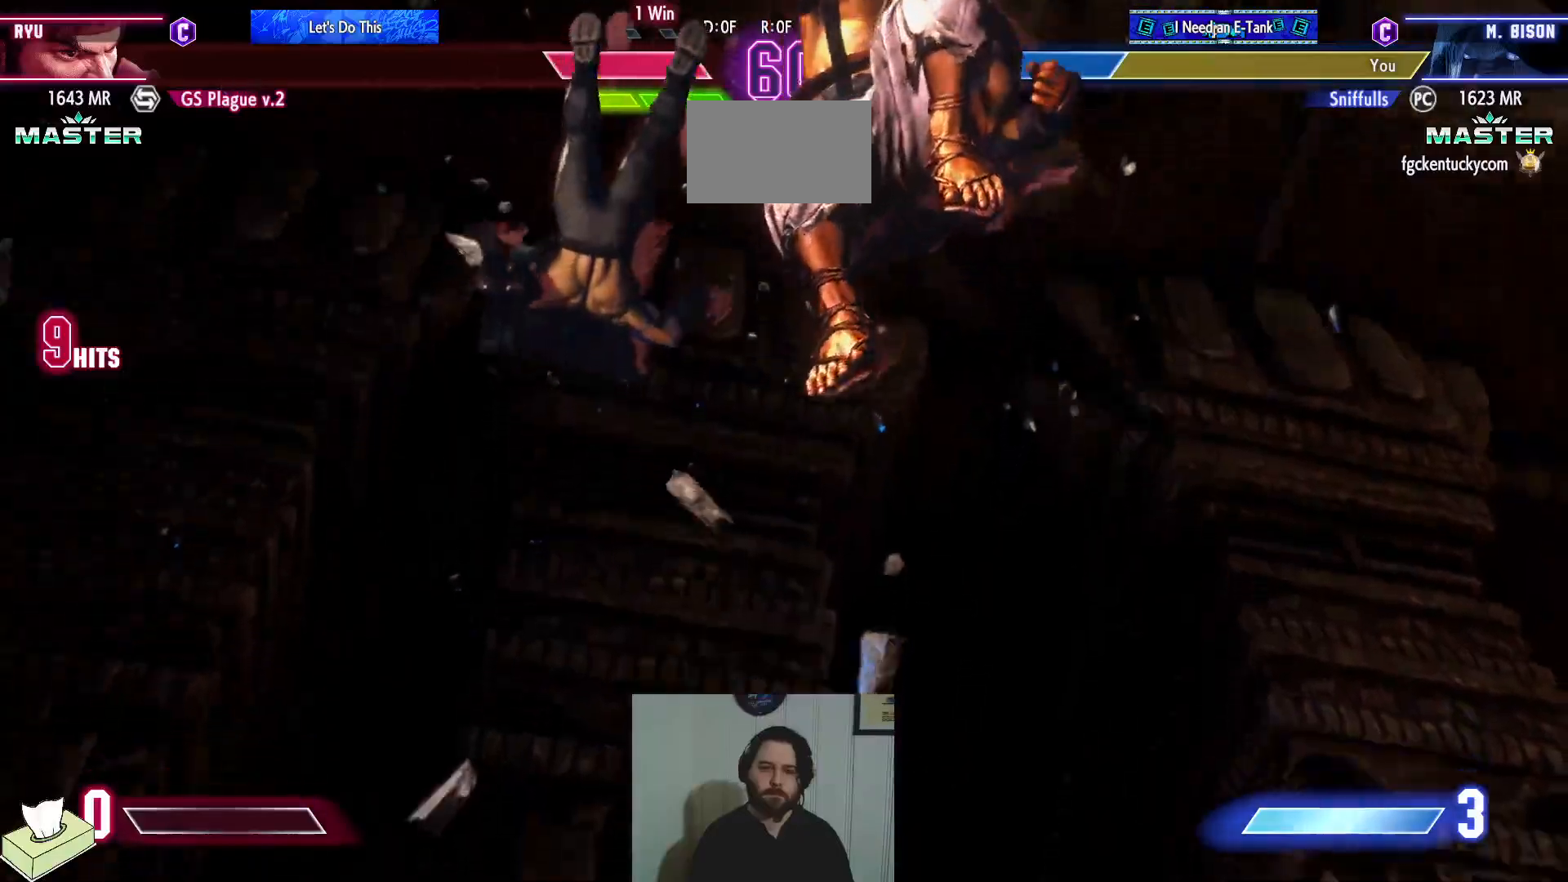
{"buttons": ["SQUARE", "TRIANGLE", "R1", "DPAD_DOWN", "DPAD_LEFT"], "events": [[484, "R1", "down"], [484, "SQUARE", "down"], [484, "TRIANGLE", "down"]]}
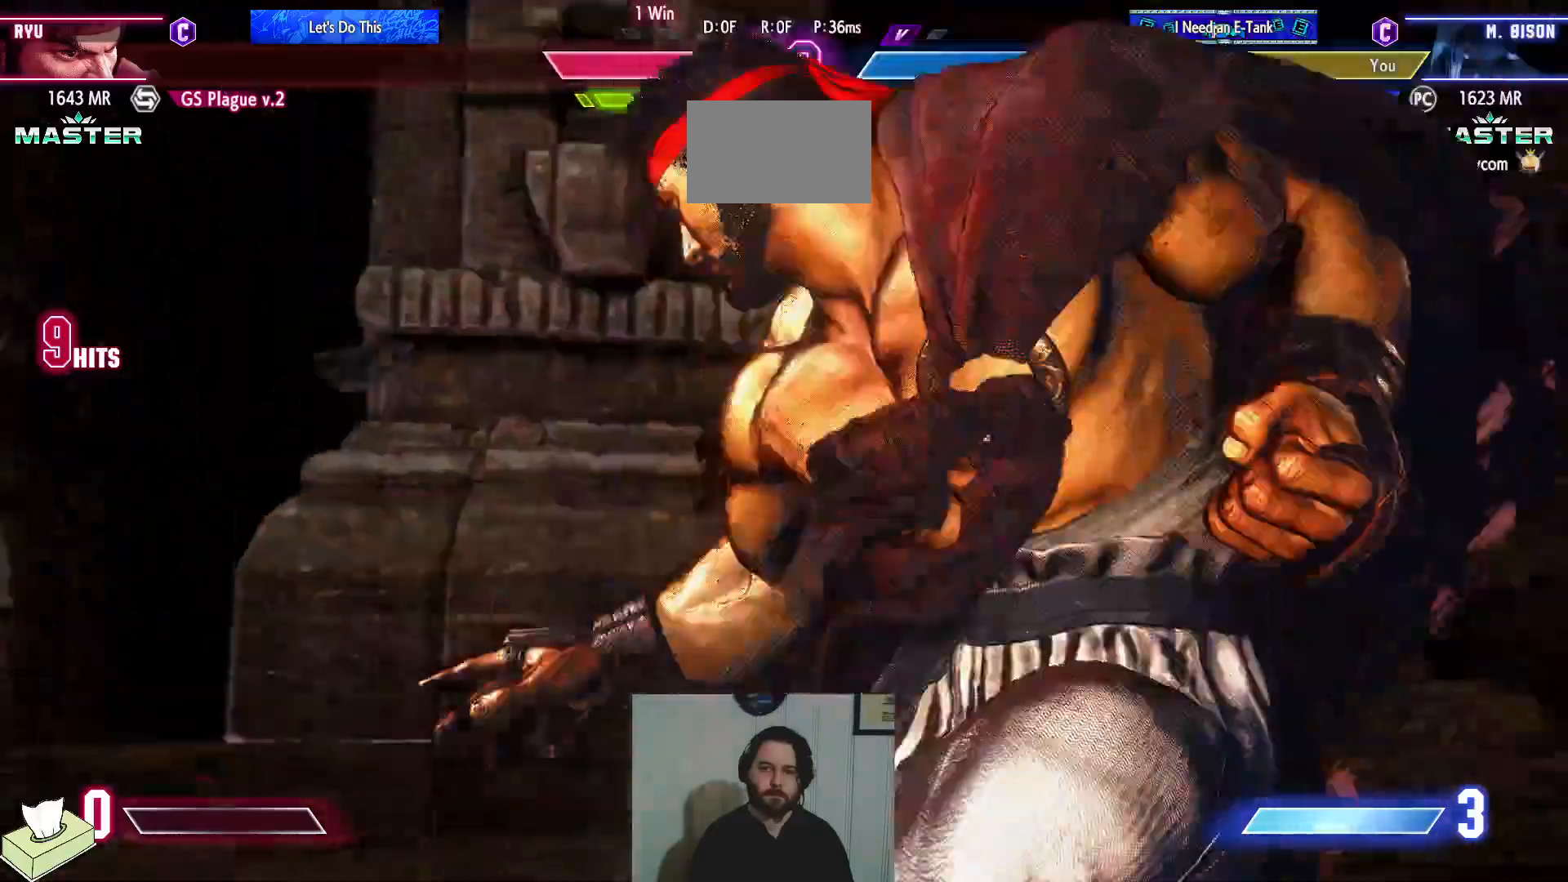
{"buttons": ["SQUARE", "TRIANGLE", "R1", "DPAD_DOWN", "DPAD_LEFT"], "events": [[100, "SQUARE", "up"], [100, "TRIANGLE", "up"], [133, "R1", "up"], [250, "R1", "down"], [250, "SQUARE", "down"], [267, "TRIANGLE", "down"], [317, "SQUARE", "up"], [333, "TRIANGLE", "up"], [367, "R1", "up"], [467, "SQUARE", "down"], [467, "TRIANGLE", "down"], [483, "R1", "down"]]}
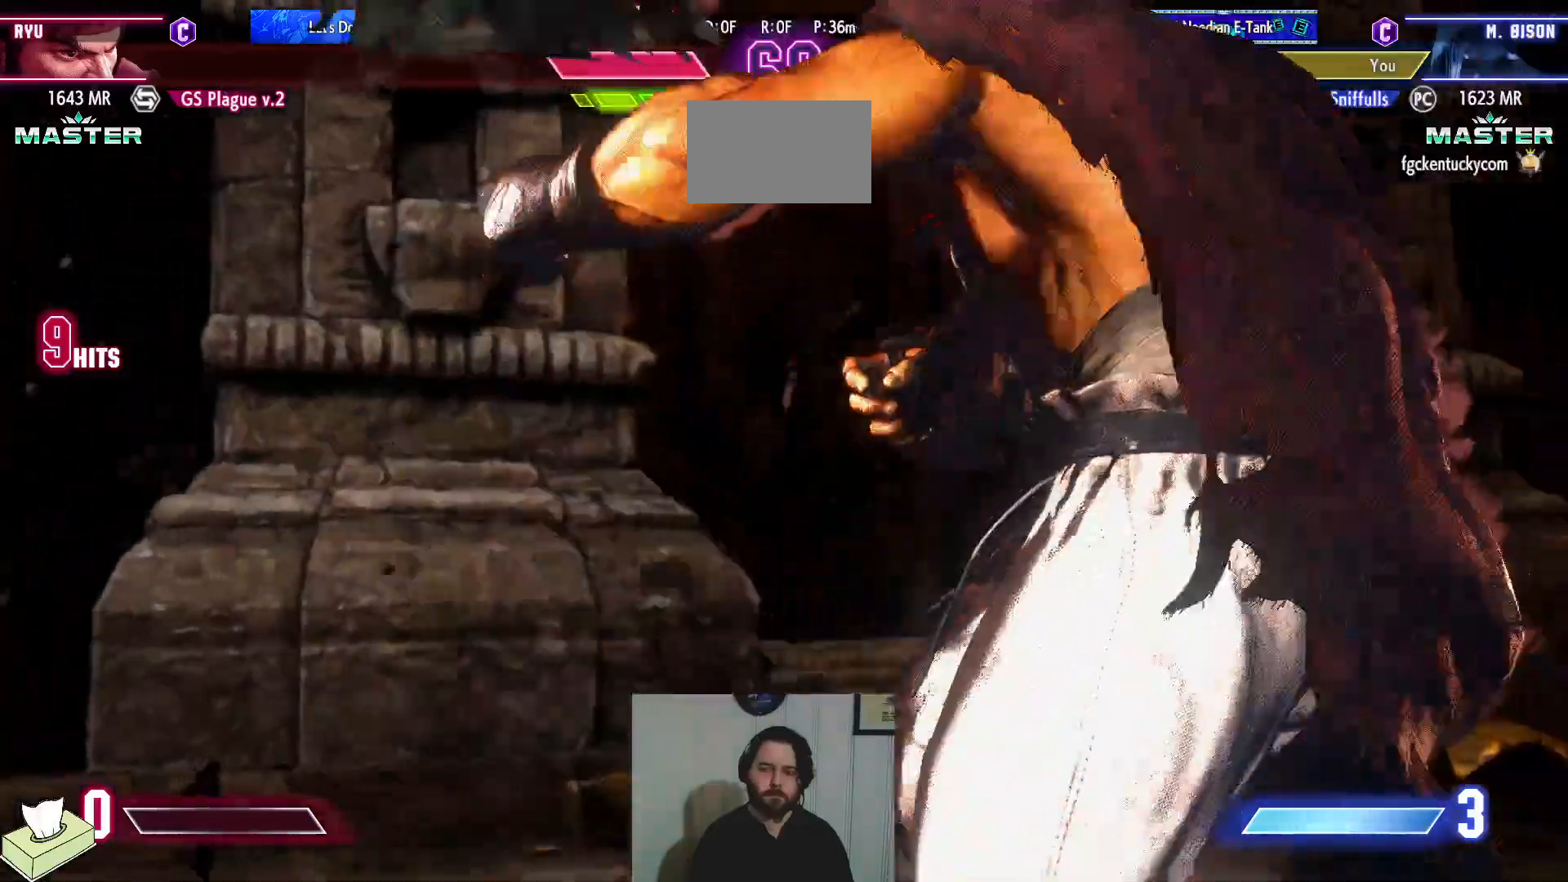
{"buttons": ["SQUARE", "TRIANGLE", "R1", "DPAD_DOWN", "DPAD_LEFT"], "events": [[67, "SQUARE", "up"], [67, "TRIANGLE", "up"], [100, "R1", "up"], [217, "R1", "down"], [217, "SQUARE", "down"], [217, "TRIANGLE", "down"], [300, "SQUARE", "up"], [317, "R1", "up"], [317, "TRIANGLE", "up"], [417, "SQUARE", "down"], [434, "R1", "down"], [434, "TRIANGLE", "down"]]}
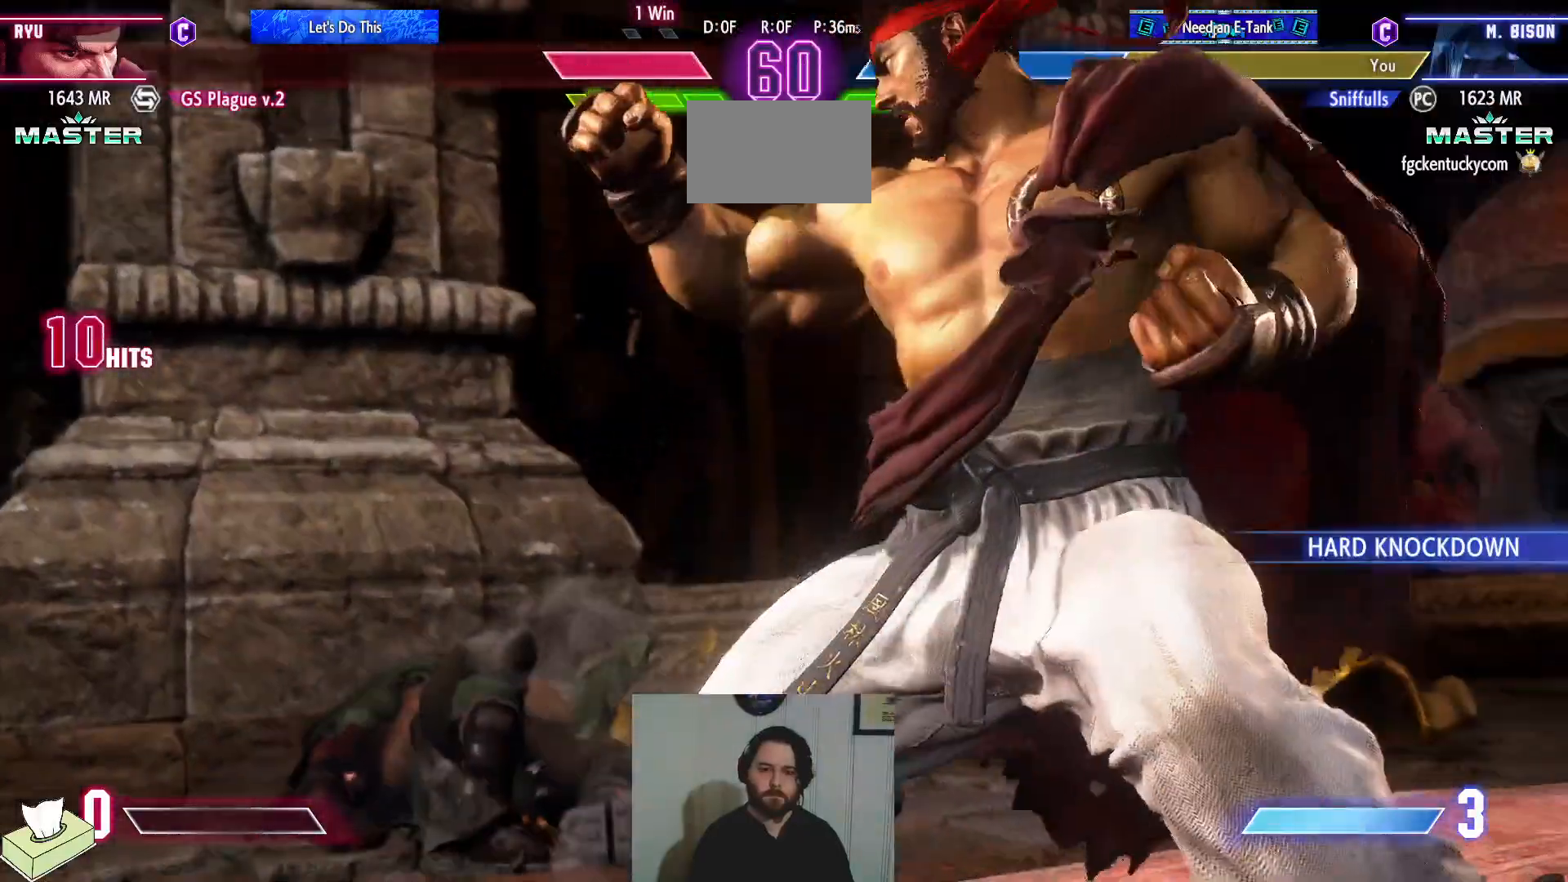
{"buttons": ["DPAD_DOWN", "DPAD_LEFT"], "events": [[16, "R1", "up"], [16, "SQUARE", "up"], [16, "TRIANGLE", "up"], [133, "R1", "down"], [133, "SQUARE", "down"], [150, "TRIANGLE", "down"], [217, "SQUARE", "up"], [217, "TRIANGLE", "up"], [233, "R1", "up"], [333, "R1", "down"], [333, "SQUARE", "down"], [333, "TRIANGLE", "down"], [467, "SQUARE", "up"], [467, "TRIANGLE", "up"], [483, "R1", "up"]]}
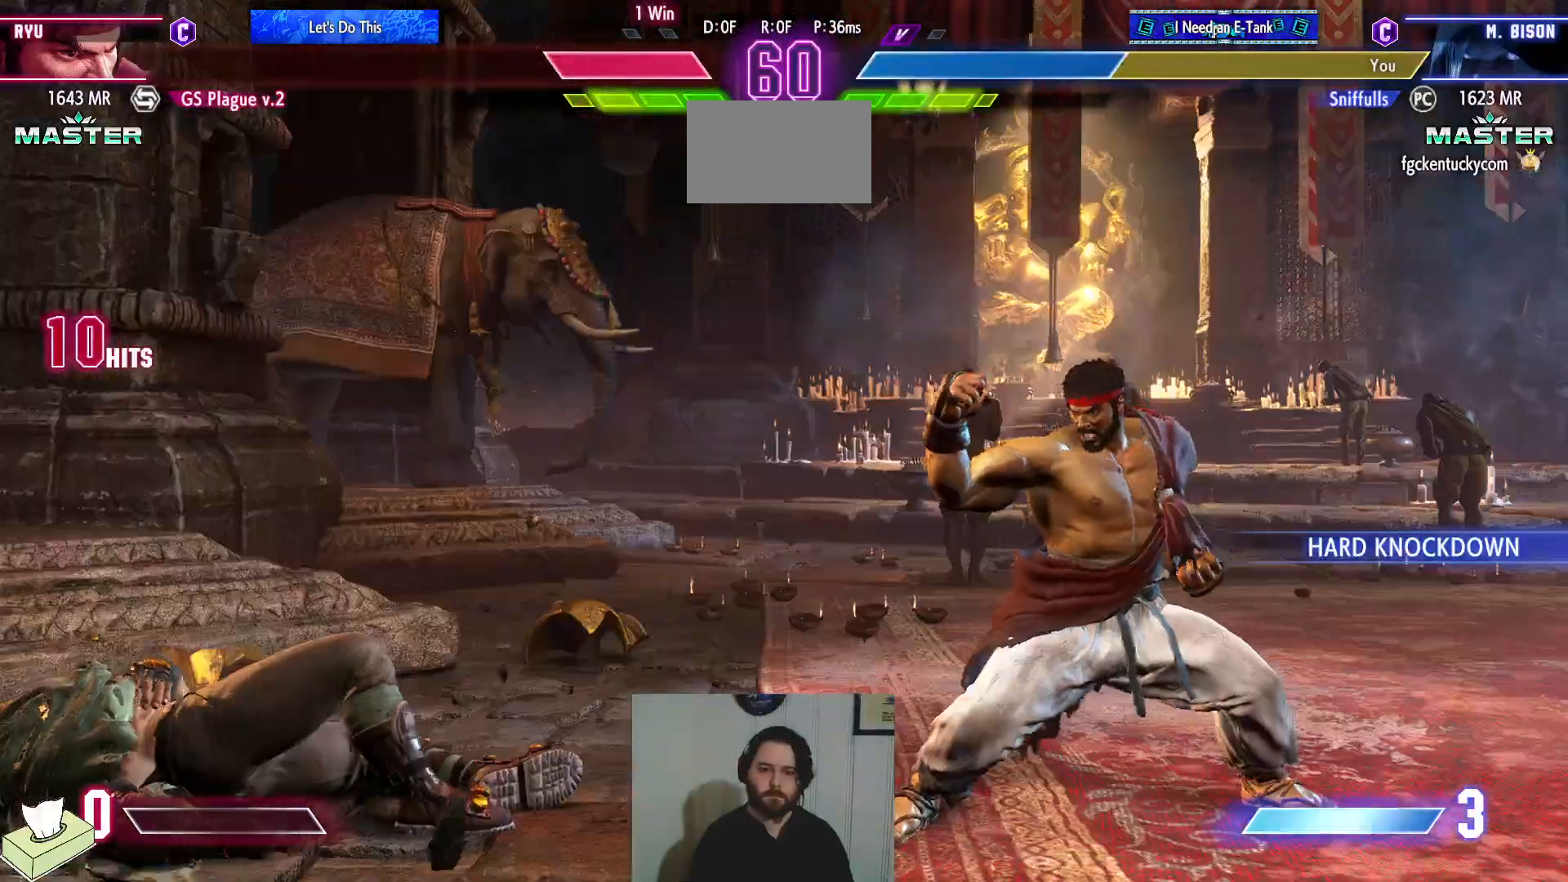
{"buttons": ["DPAD_LEFT"], "events": [[234, "DPAD_DOWN", "up"]]}
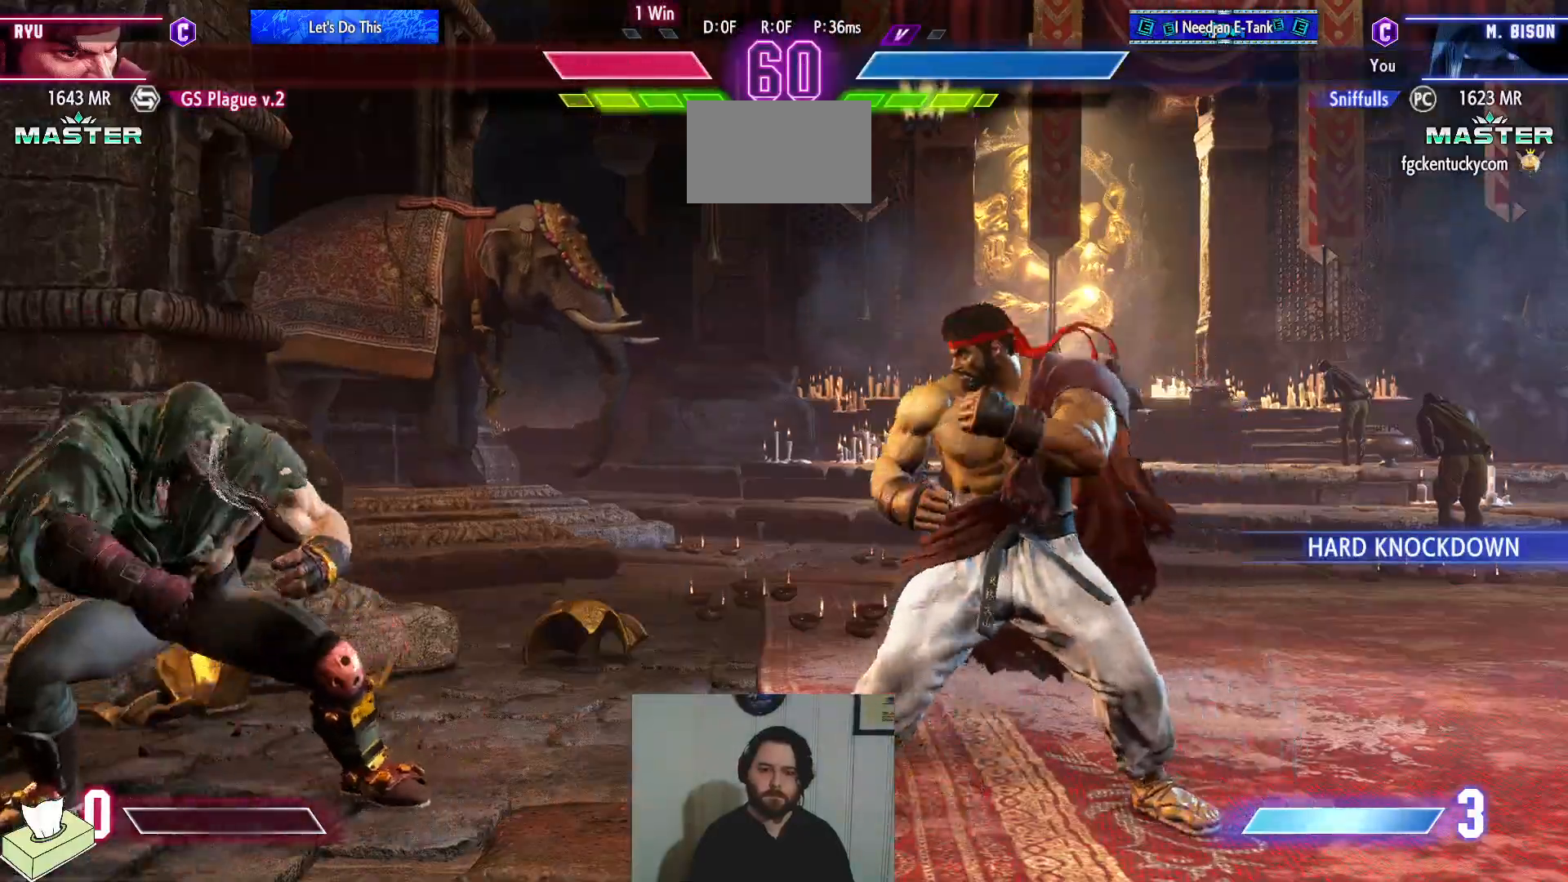
{"buttons": ["DPAD_DOWN", "DPAD_LEFT"], "events": [[284, "DPAD_DOWN", "down"]]}
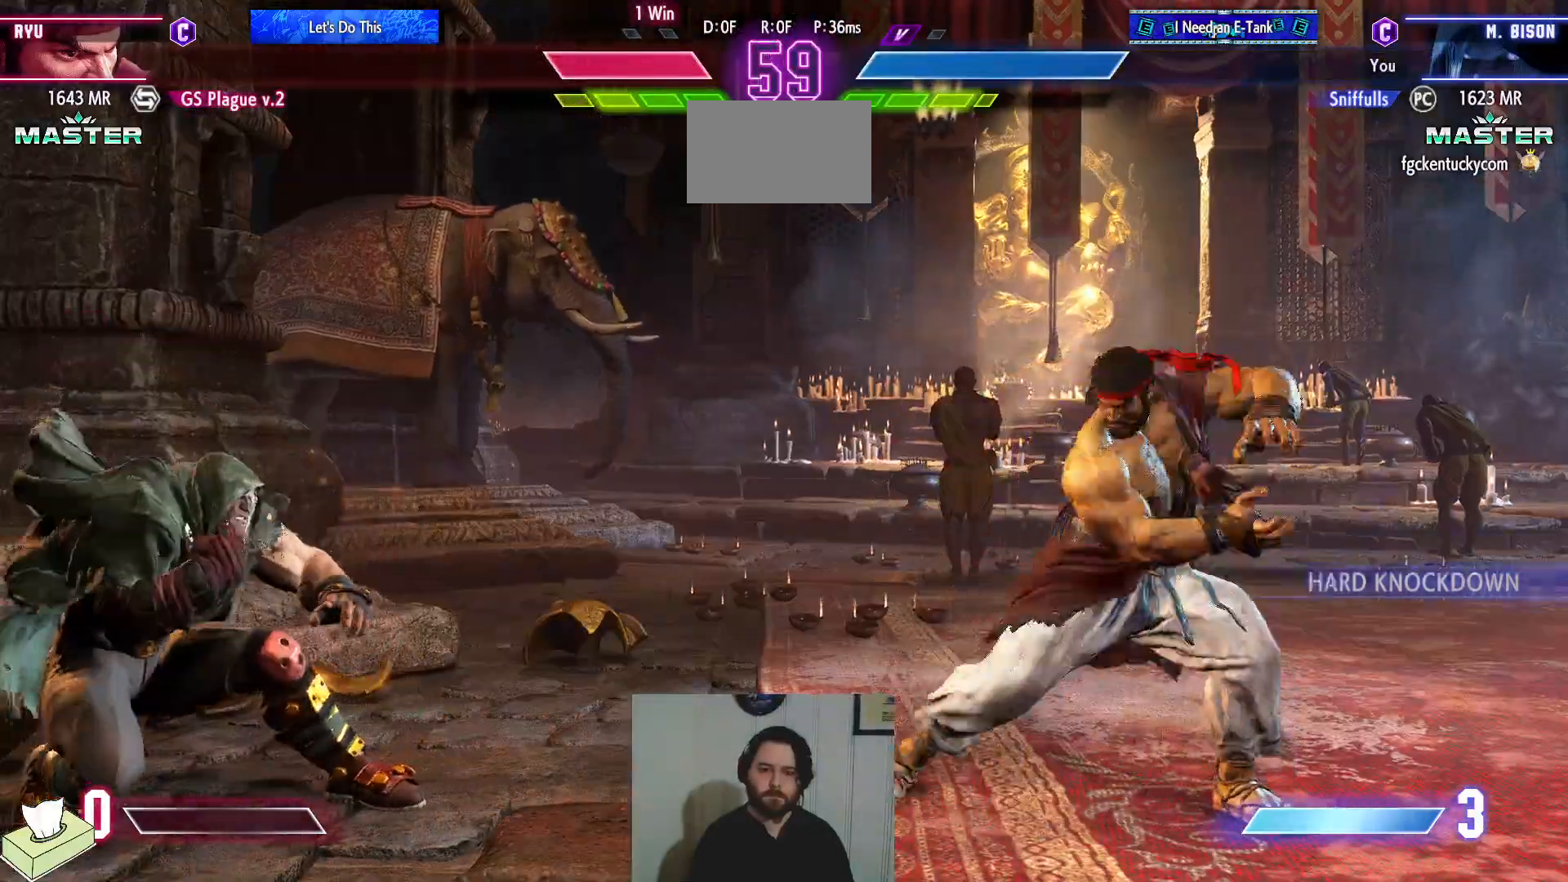
{"buttons": ["CIRCLE", "DPAD_DOWN", "DPAD_LEFT"], "events": [[401, "CIRCLE", "down"], [401, "TRIANGLE", "down"], [484, "TRIANGLE", "up"]]}
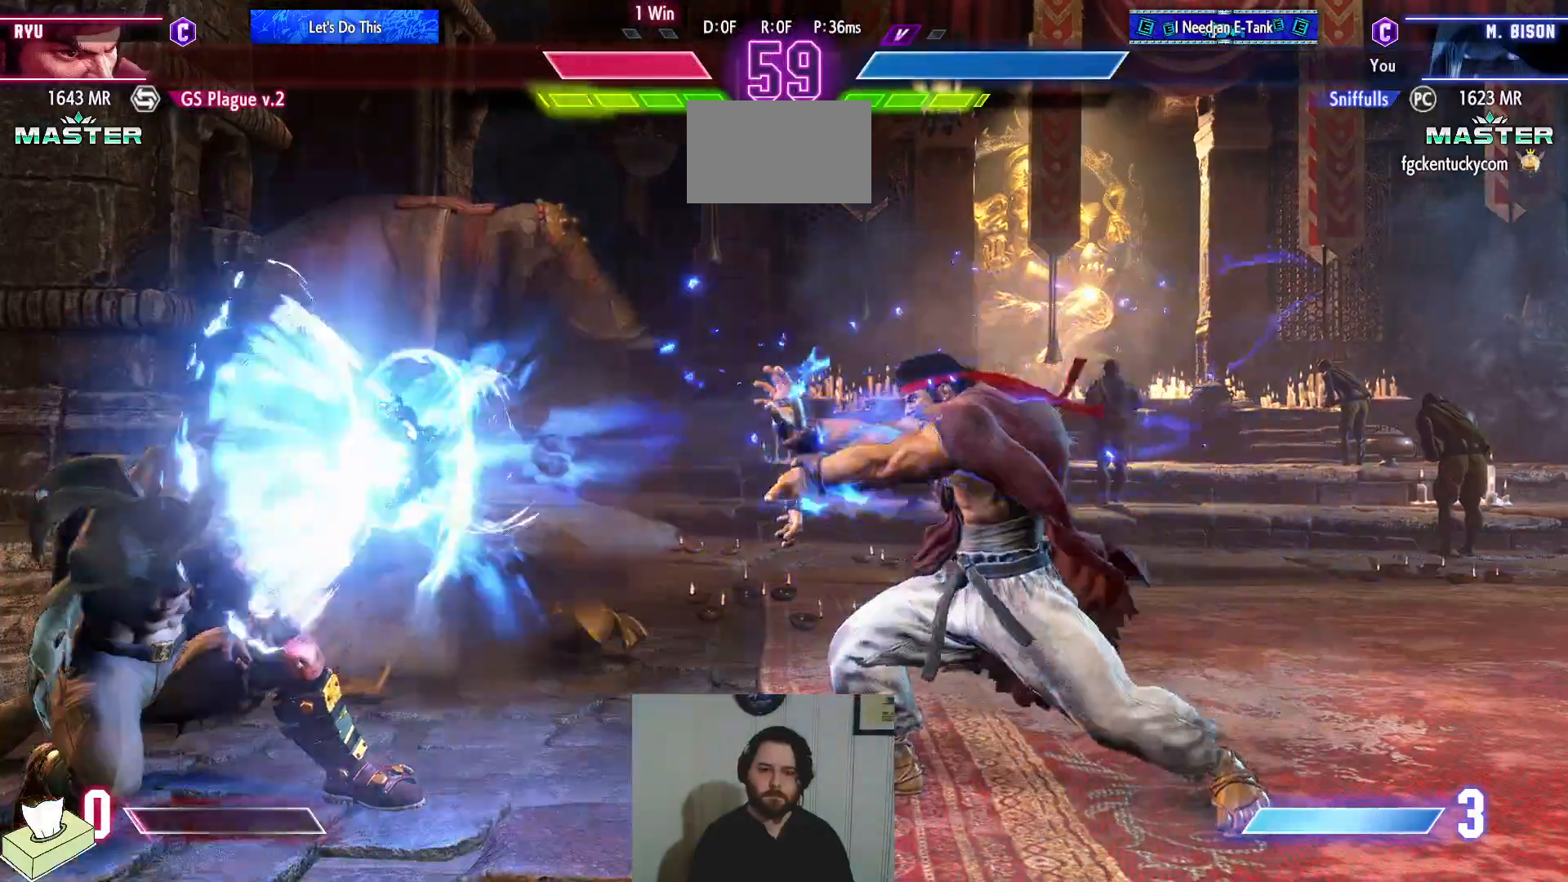
{"buttons": ["R2", "DPAD_UP", "DPAD_RIGHT"], "events": [[17, "CIRCLE", "up"], [300, "DPAD_LEFT", "up"], [317, "DPAD_DOWN", "up"], [334, "DPAD_RIGHT", "down"], [334, "DPAD_UP", "down"], [367, "R2", "down"]]}
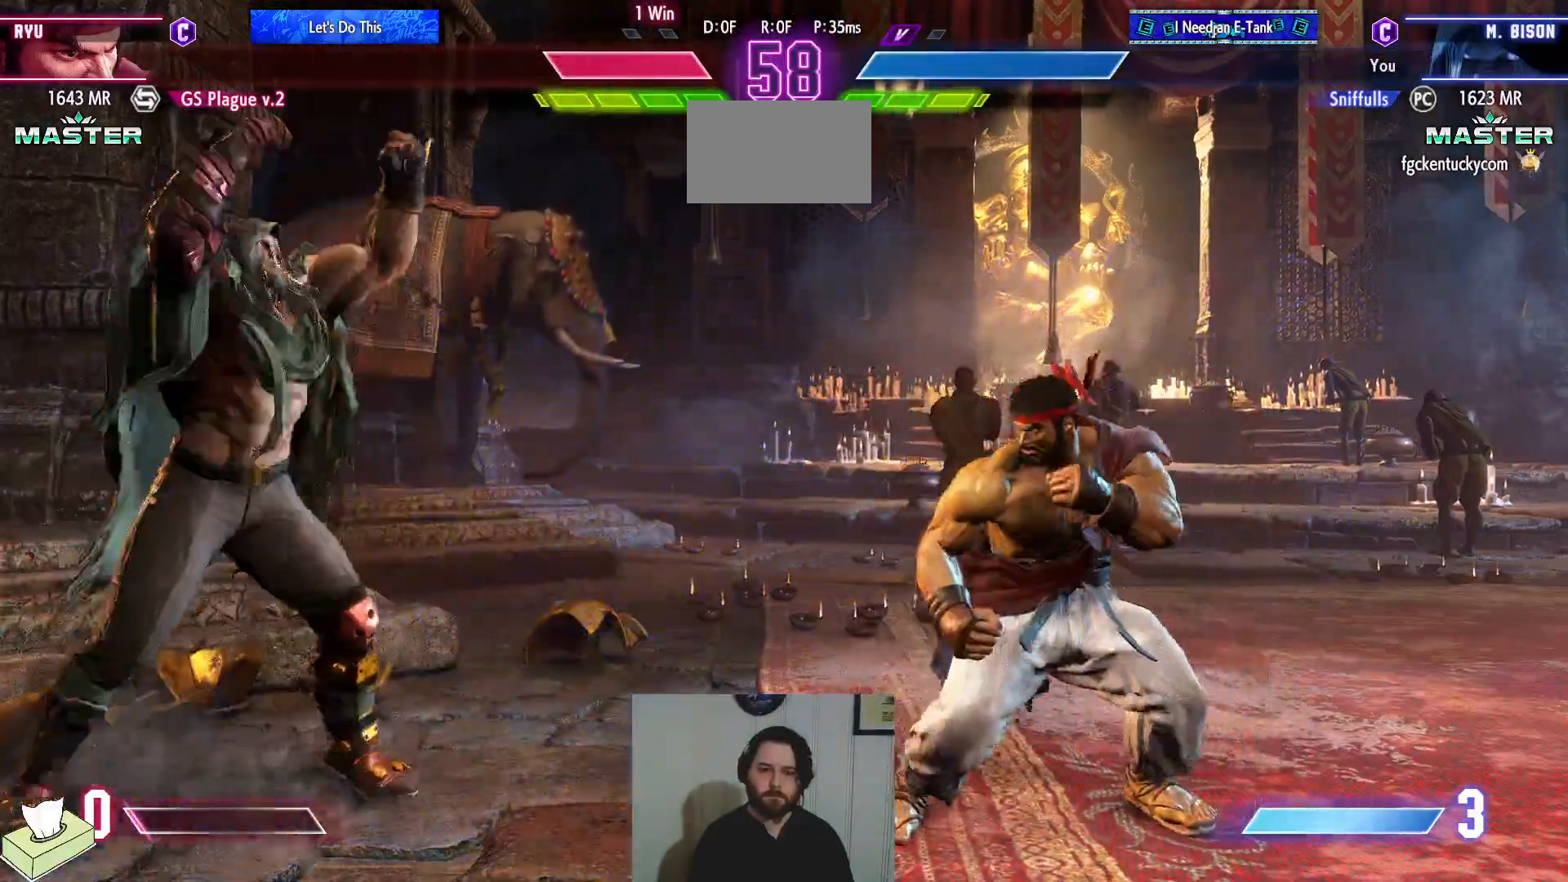
{"buttons": ["DPAD_RIGHT"], "events": [[51, "R2", "up"], [167, "DPAD_UP", "up"], [317, "R1", "down"], [434, "R1", "up"]]}
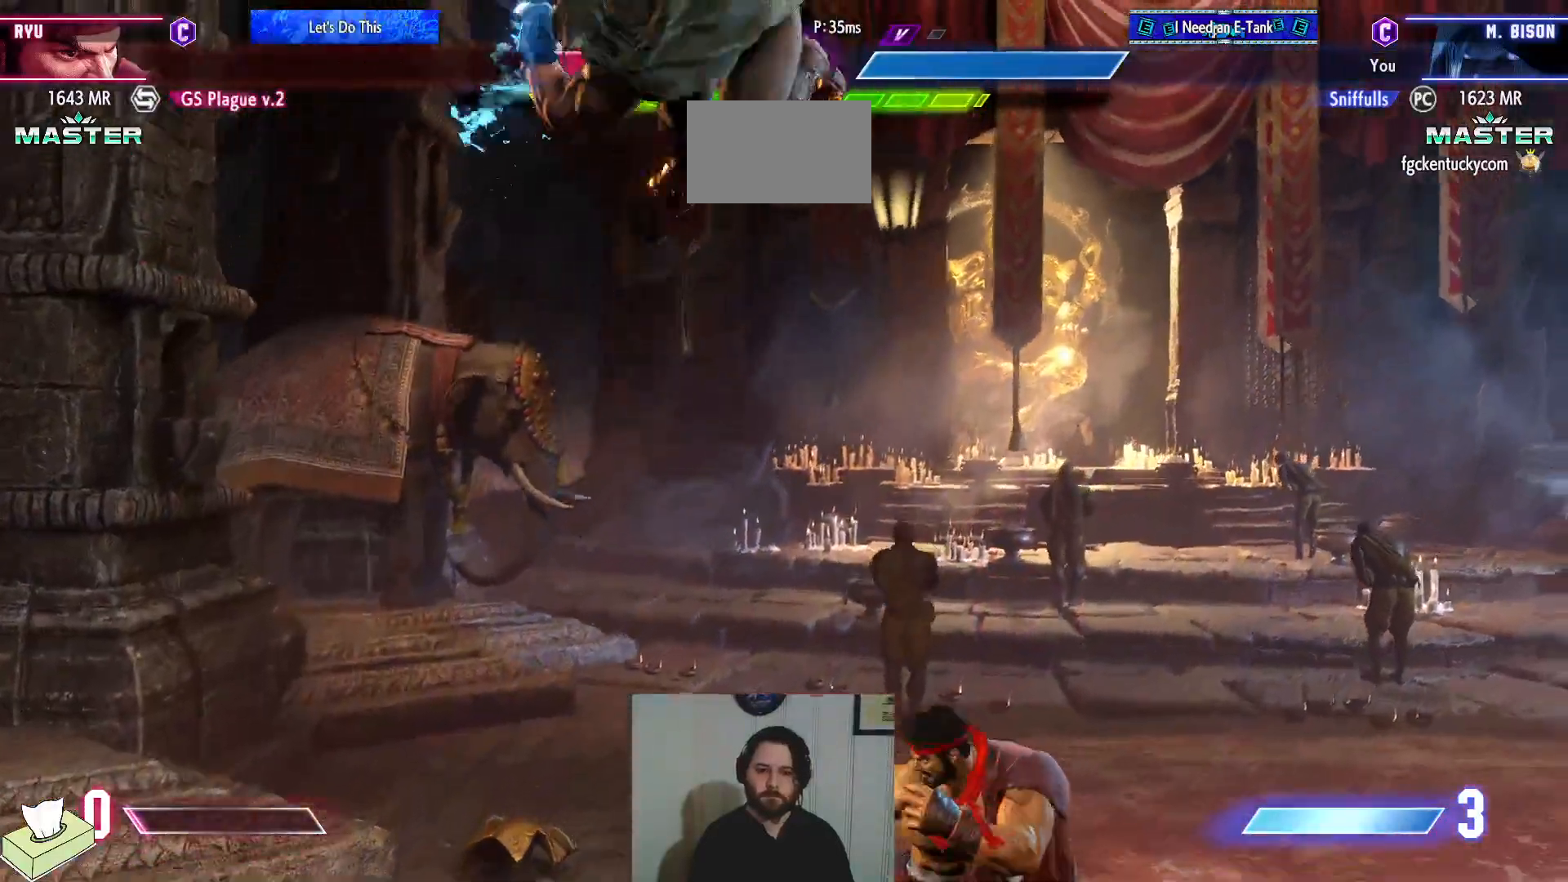
{"buttons": ["DPAD_RIGHT"], "events": []}
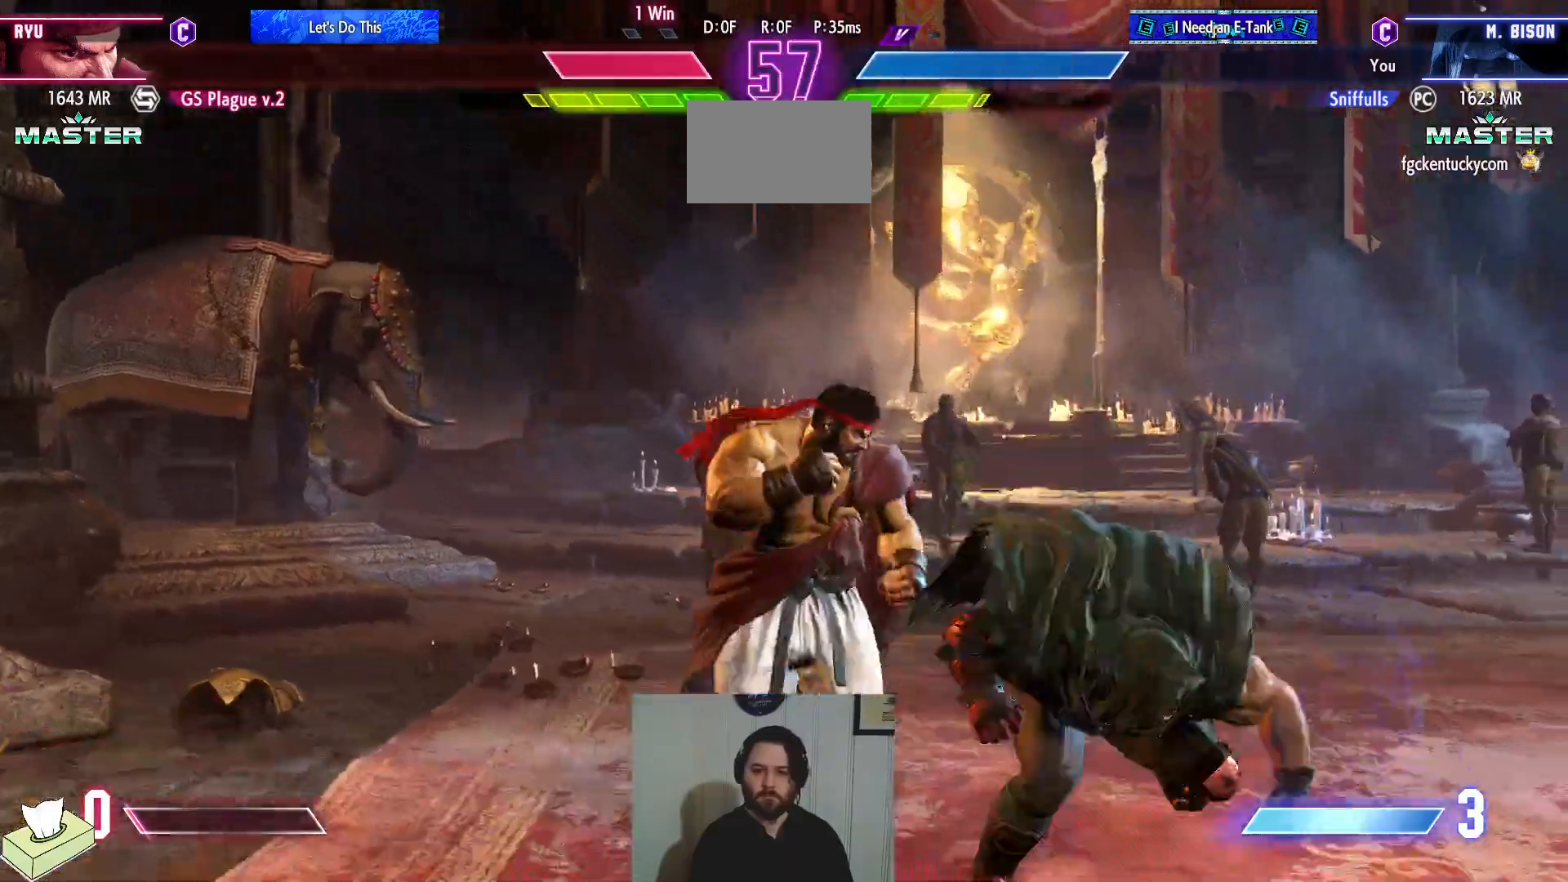
{"buttons": ["DPAD_DOWN", "DPAD_RIGHT"], "events": [[34, "DPAD_DOWN", "down"]]}
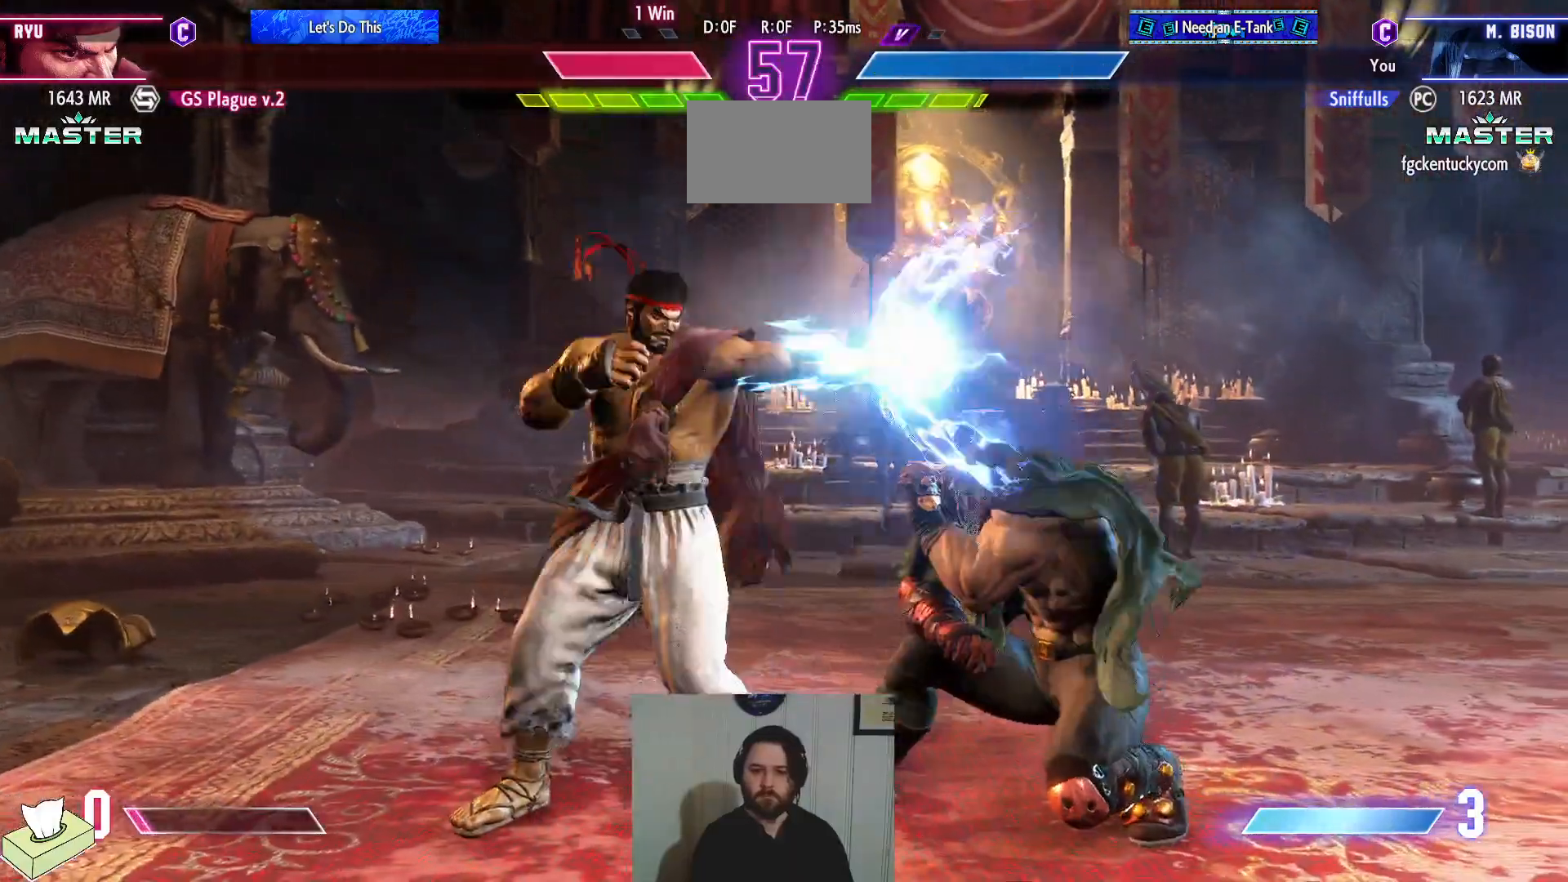
{"buttons": ["DPAD_RIGHT"], "events": [[100, "DPAD_DOWN", "up"]]}
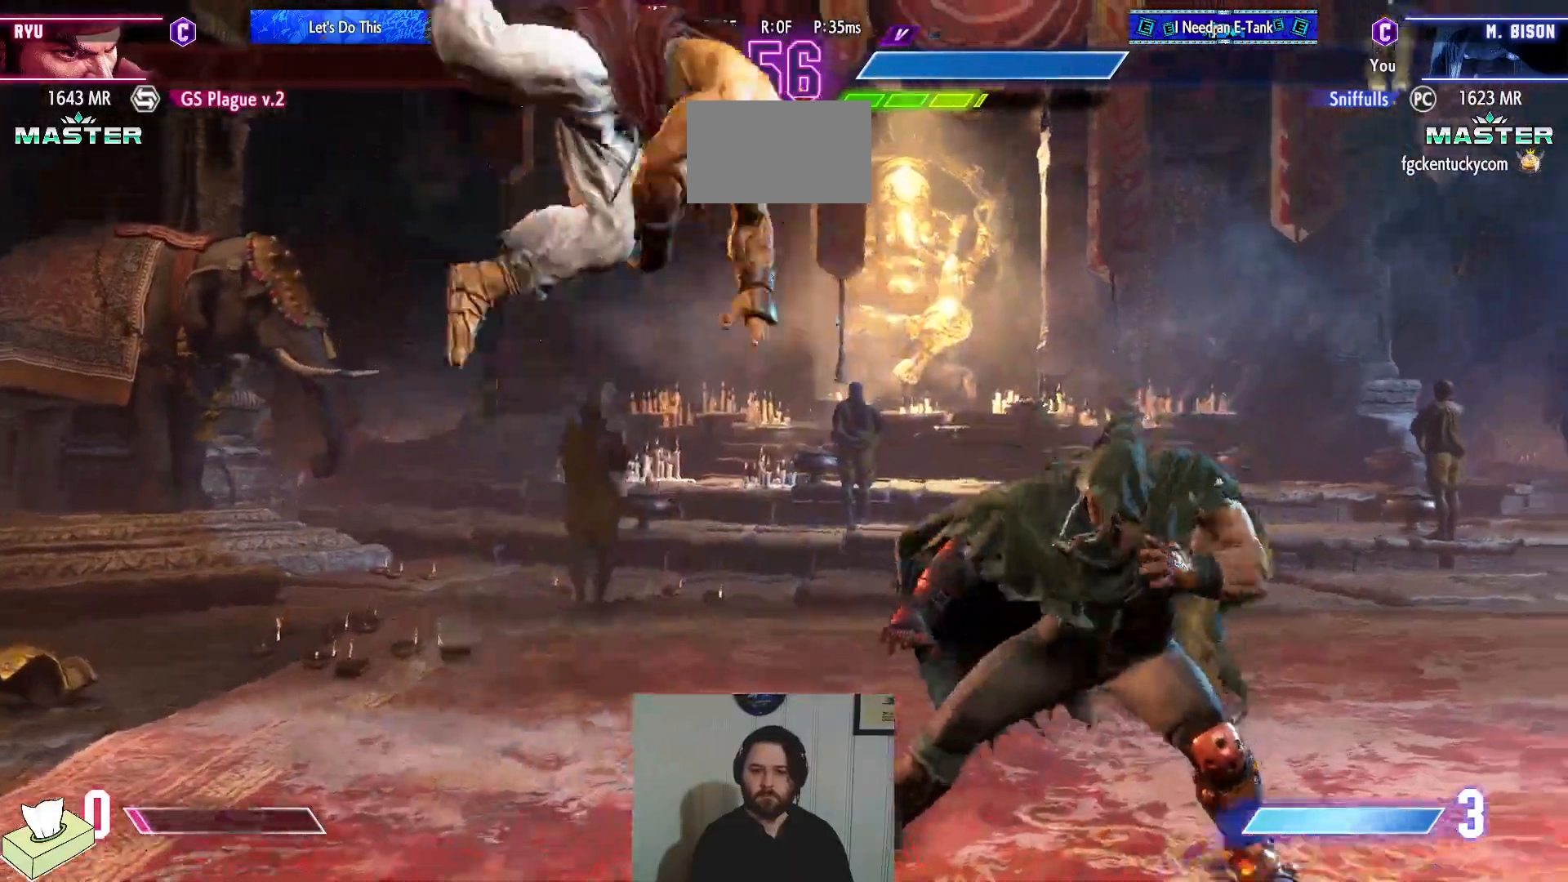
{"buttons": [], "events": [[117, "DPAD_RIGHT", "up"], [167, "DPAD_LEFT", "down"], [184, "SQUARE", "down"], [184, "TRIANGLE", "down"], [267, "DPAD_LEFT", "up"], [334, "SQUARE", "up"], [334, "TRIANGLE", "up"]]}
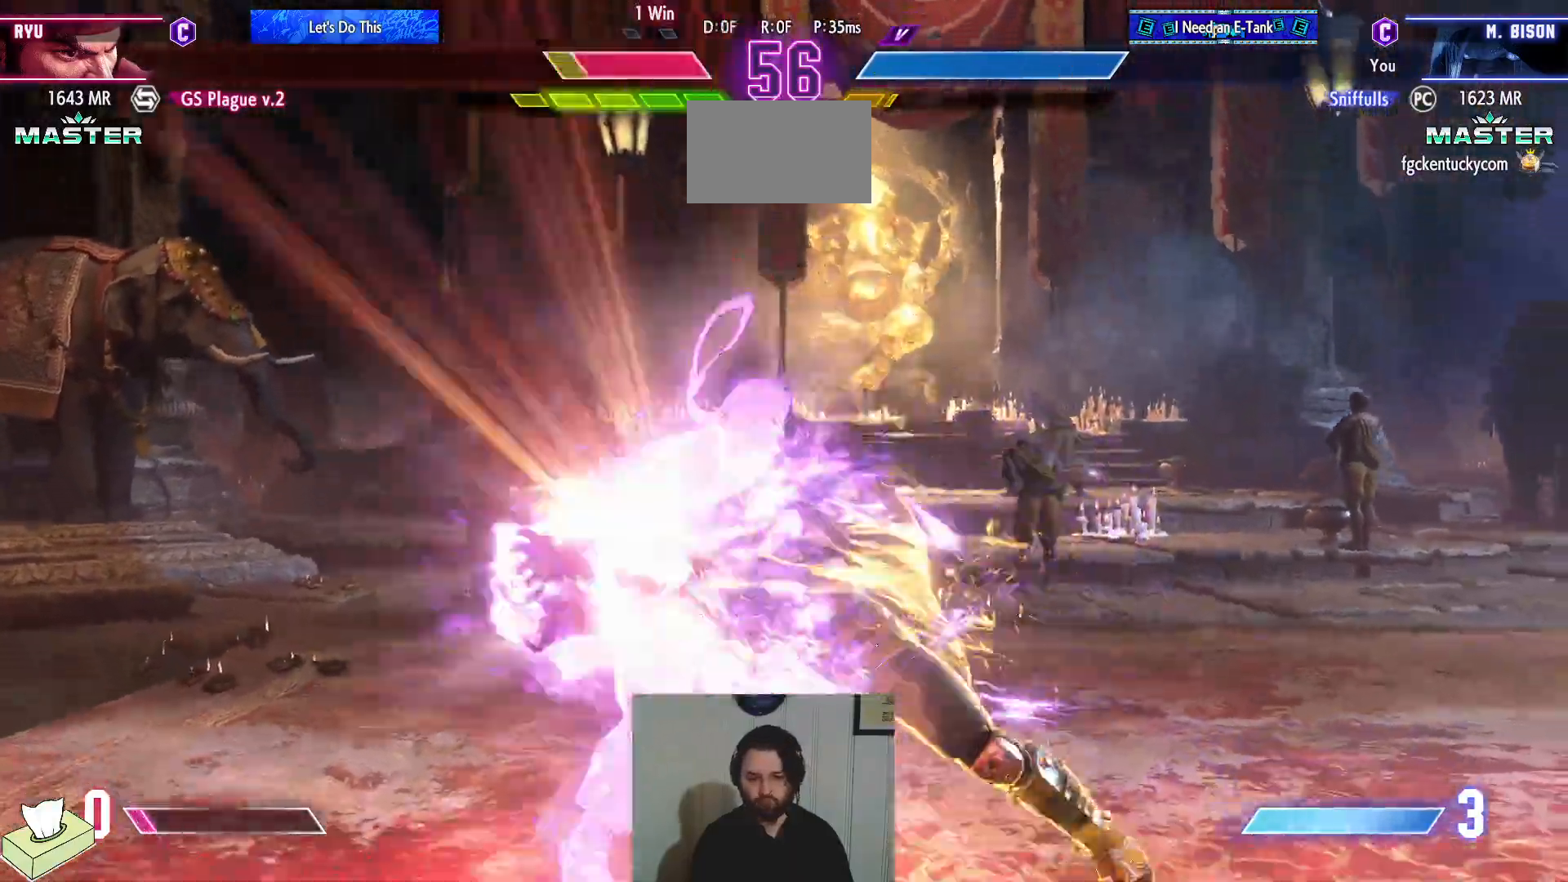
{"buttons": ["DPAD_LEFT"], "events": [[200, "DPAD_DOWN", "down"], [267, "DPAD_LEFT", "down"], [317, "DPAD_DOWN", "up"], [384, "DPAD_DOWN", "down"], [384, "DPAD_LEFT", "up"], [434, "DPAD_LEFT", "down"], [467, "DPAD_DOWN", "up"]]}